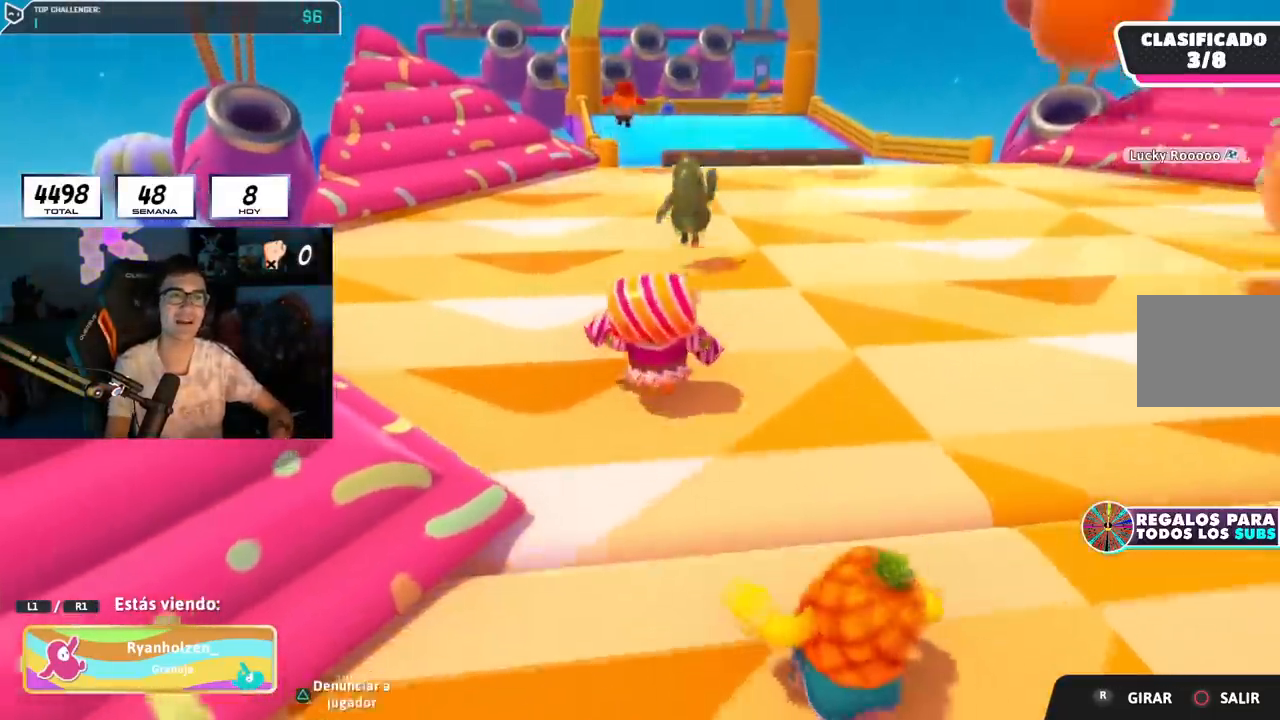
Gameplay with a controller (PlayStation layout); each line is a JSON object with the inputs held at the frame after it. "events" lists button and stick changes between this image and that frame as [ms after this image, input, new state], when the widget could be followed in between.
{"buttons": [], "left_stick": "center", "right_stick": "center", "events": []}
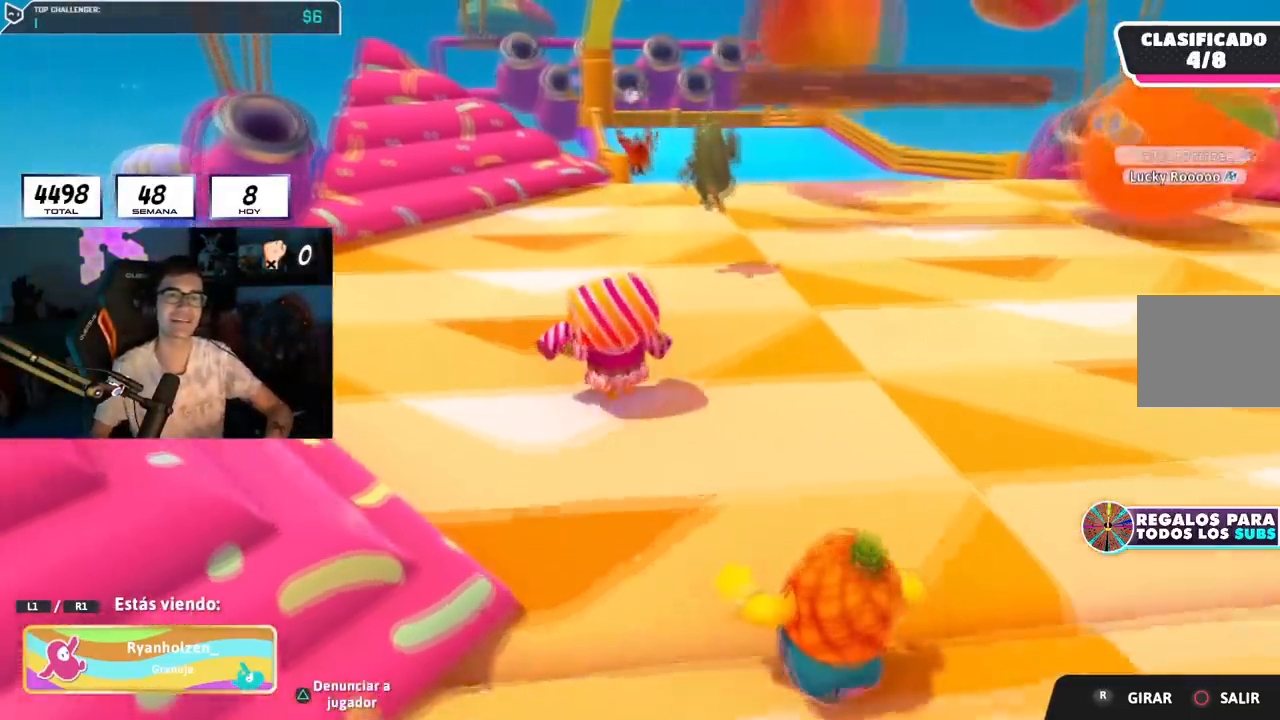
{"buttons": [], "left_stick": "center", "right_stick": "center", "events": []}
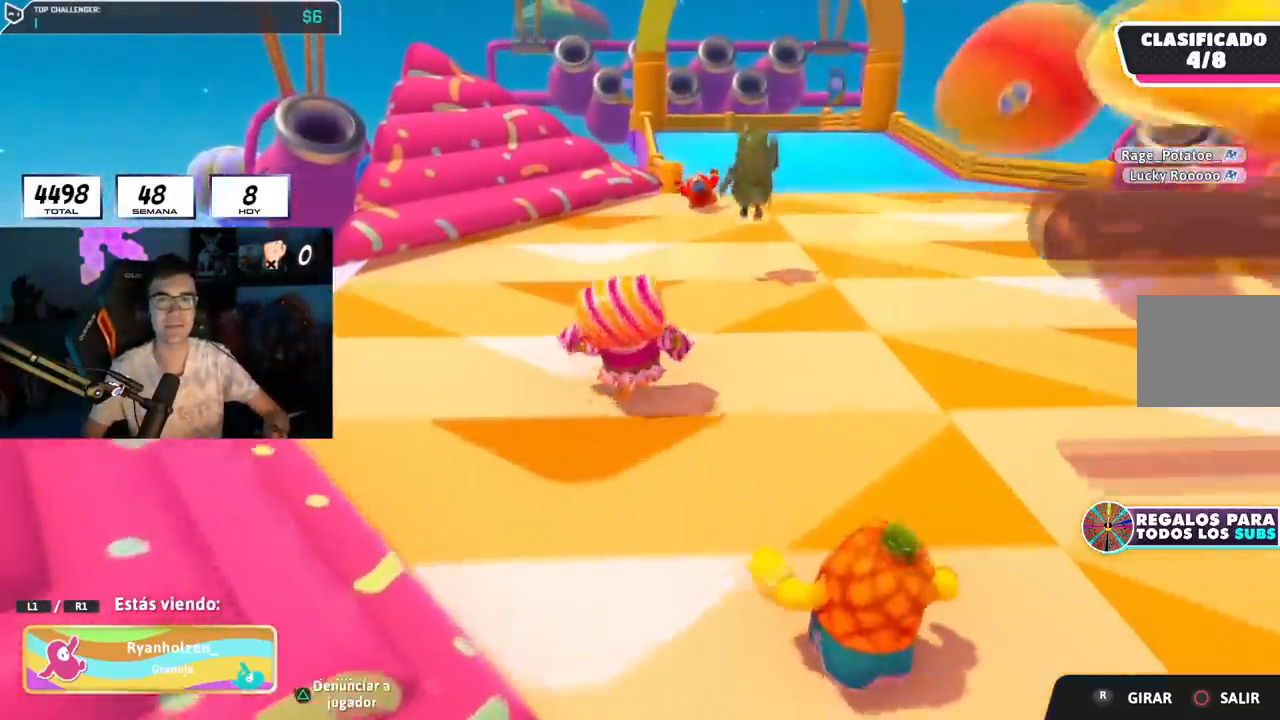
{"buttons": [], "left_stick": "center", "right_stick": "center", "events": []}
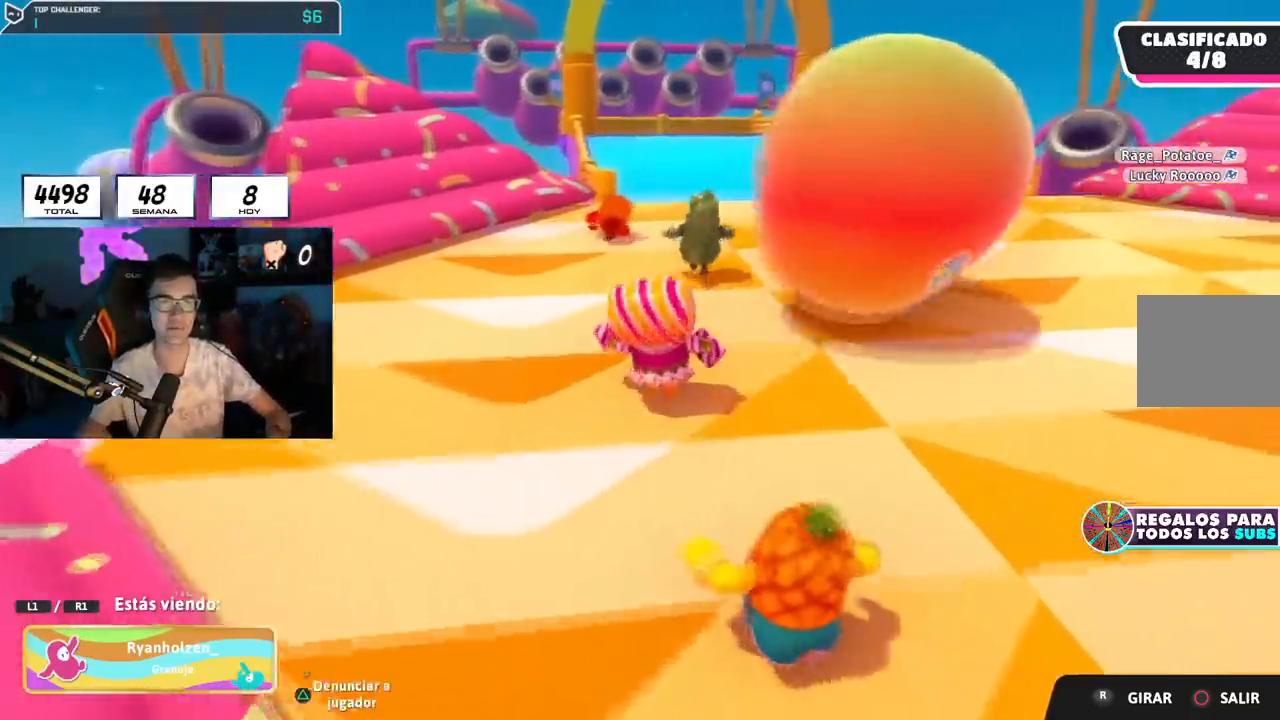
{"buttons": [], "left_stick": "center", "right_stick": "center", "events": []}
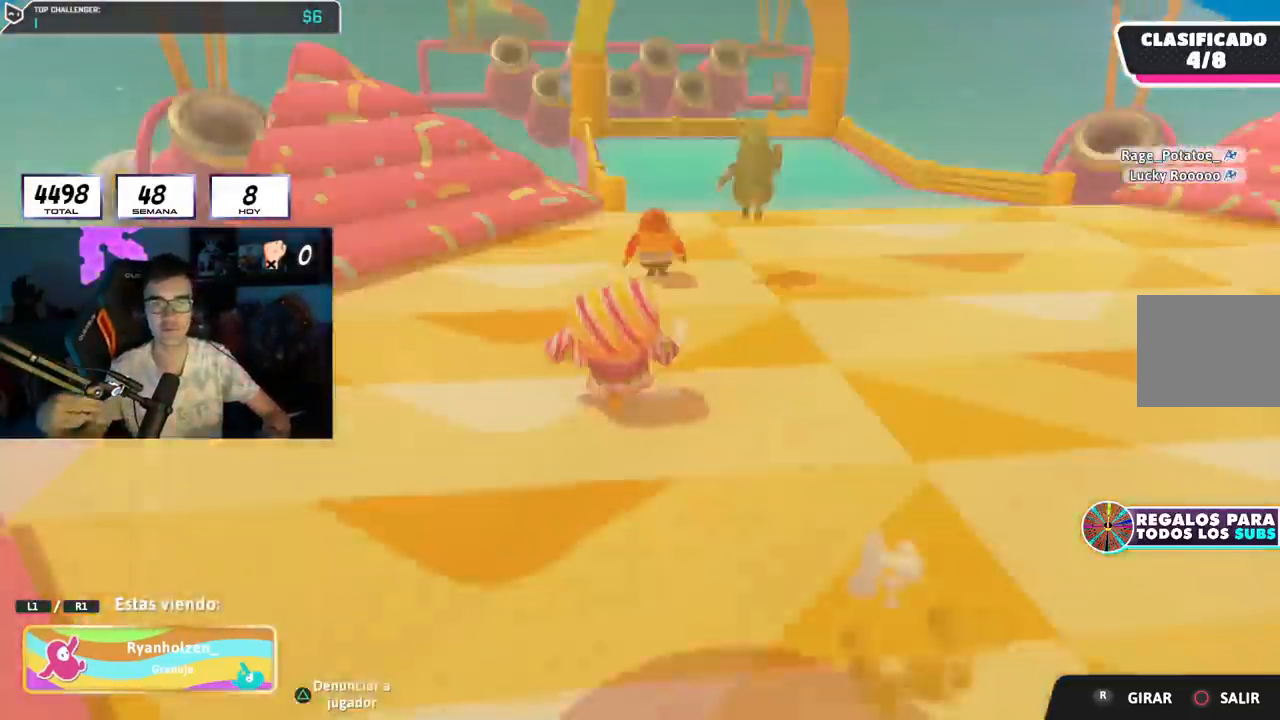
{"buttons": [], "left_stick": "center", "right_stick": "center", "events": []}
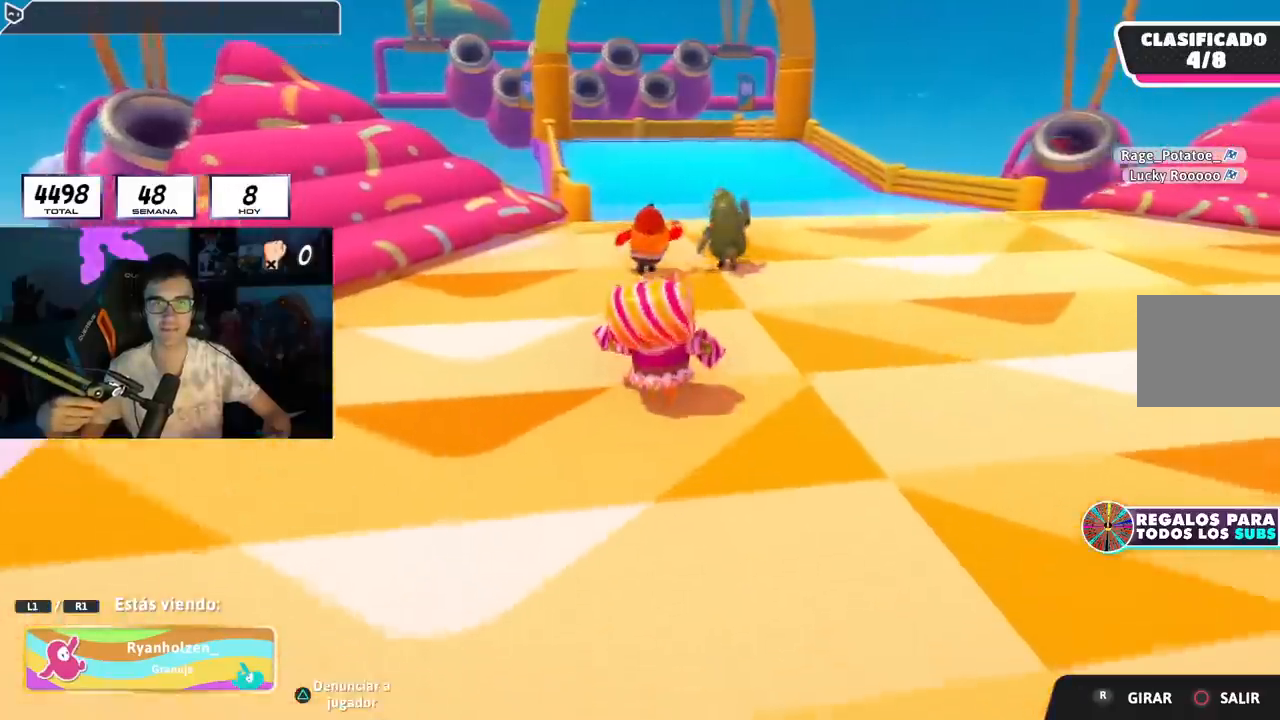
{"buttons": ["L1"], "left_stick": "center", "right_stick": "center"}
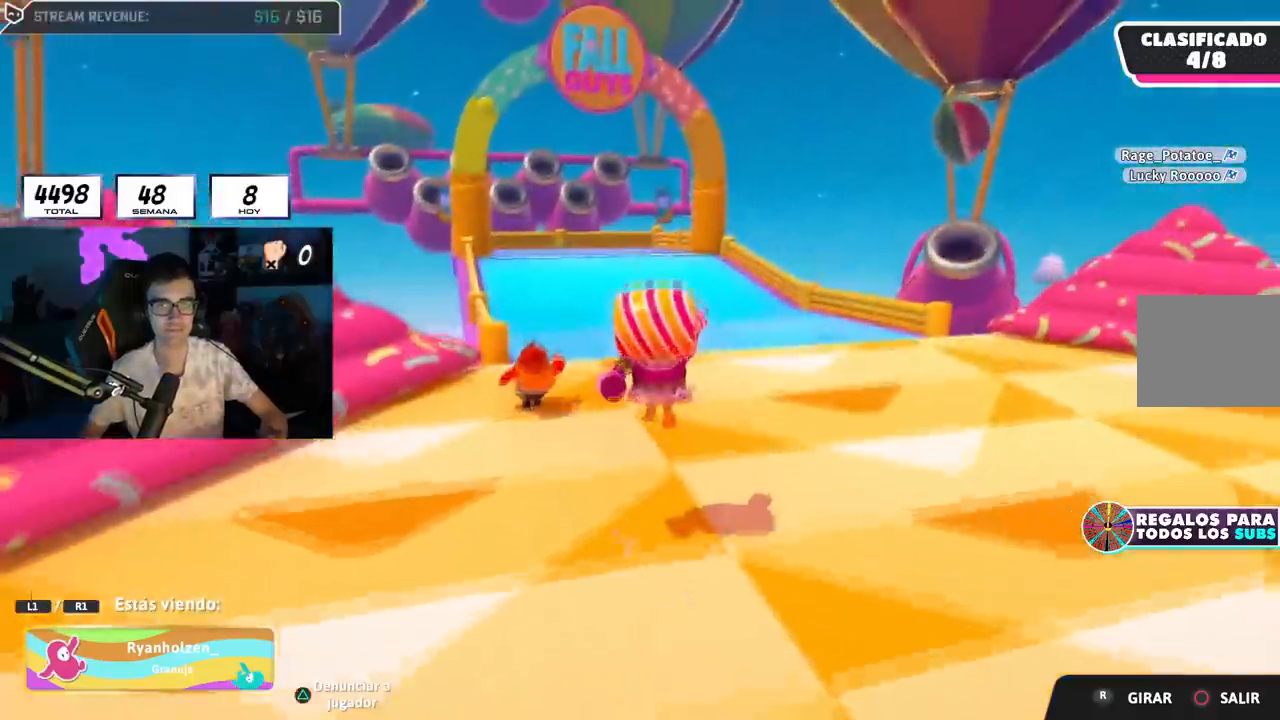
{"buttons": [], "left_stick": "center", "right_stick": "center", "events": [[67, "R1", "down"], [151, "R1", "up"], [184, "L1", "up"]]}